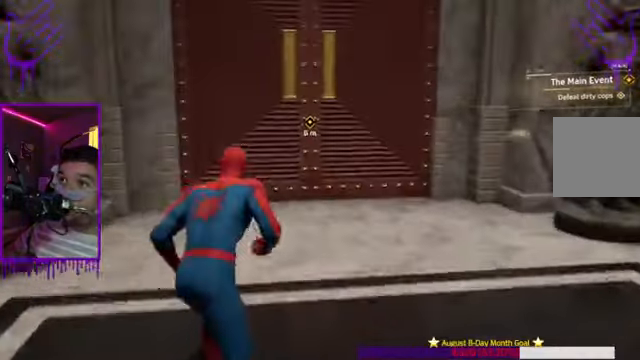
Gameplay with a controller (Xbox layout); each line is a JSON object with the inputs held at the frame after it. "events" lists button and stick changes between this image and that frame as [ms after this image, input, new state], when the widget could be followed in between. Not read: L3 R3.
{"buttons": [], "left_stick": "up", "right_stick": "center", "events": []}
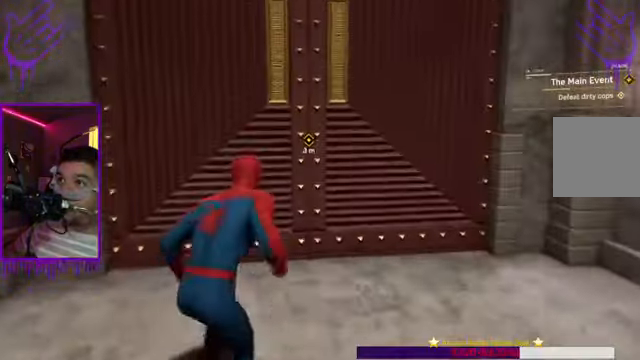
{"buttons": ["Y"], "left_stick": "up", "right_stick": "center", "events": [[468, "Y", "down"]]}
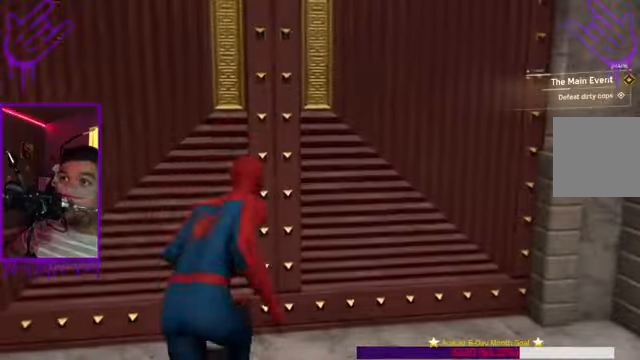
{"buttons": ["Y"], "left_stick": "up", "right_stick": "center", "events": [[33, "Y", "up"], [434, "Y", "down"]]}
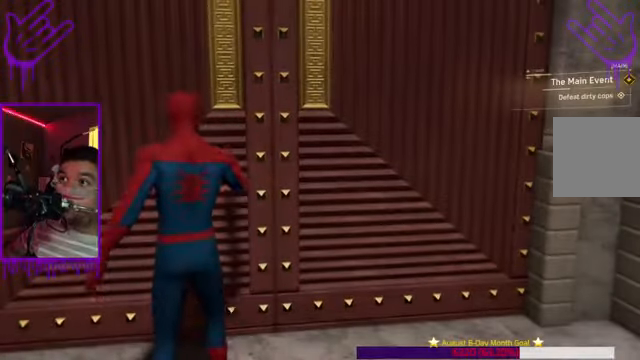
{"buttons": [], "left_stick": "up", "right_stick": "center", "events": [[66, "Y", "up"]]}
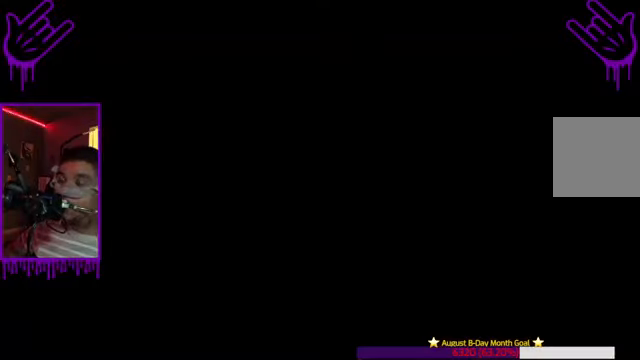
{"buttons": [], "left_stick": "up", "right_stick": "center", "events": []}
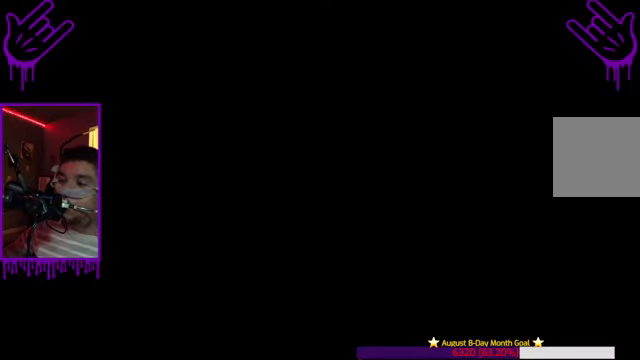
{"buttons": [], "left_stick": "up", "right_stick": "center", "events": []}
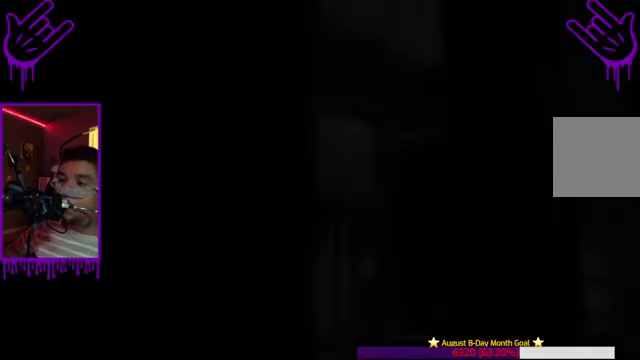
{"buttons": [], "left_stick": "up", "right_stick": "center", "events": []}
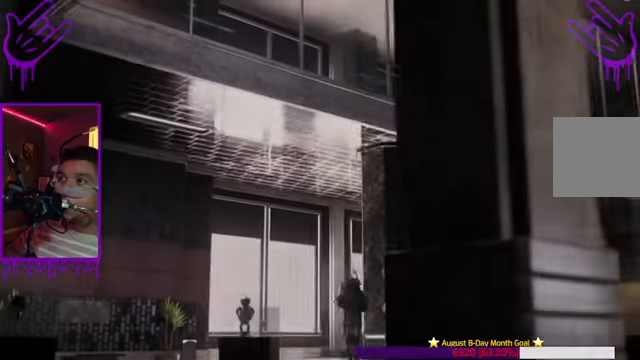
{"buttons": [], "left_stick": "up", "right_stick": "center", "events": []}
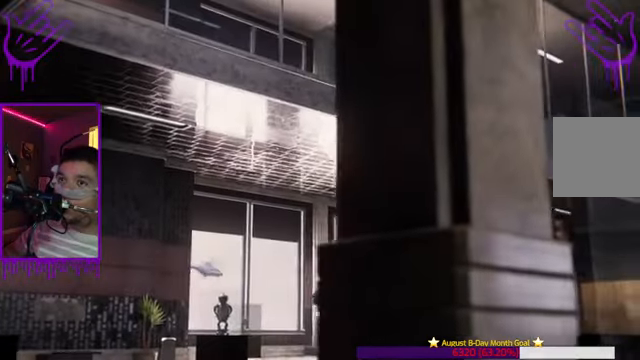
{"buttons": [], "left_stick": "up", "right_stick": "center", "events": []}
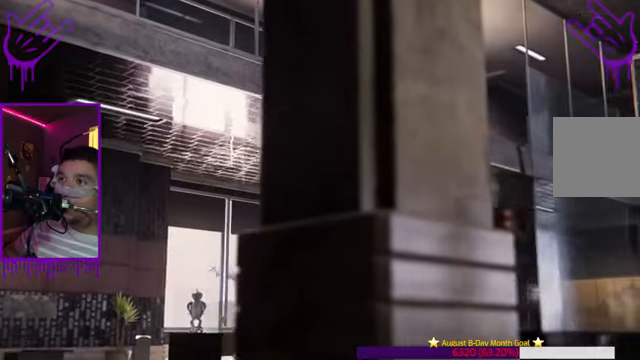
{"buttons": [], "left_stick": "up", "right_stick": "center", "events": []}
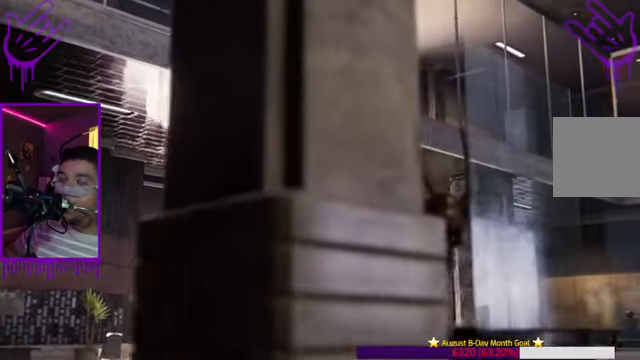
{"buttons": [], "left_stick": "up", "right_stick": "center"}
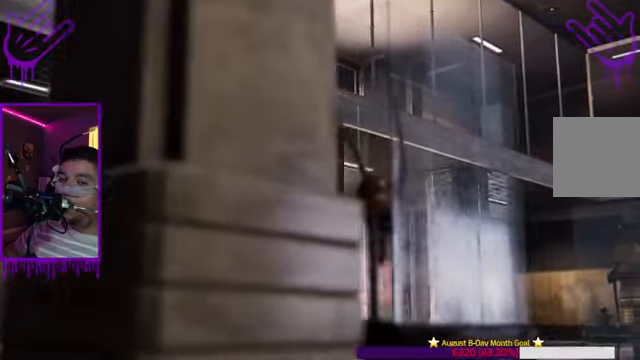
{"buttons": [], "left_stick": "up", "right_stick": "center", "events": []}
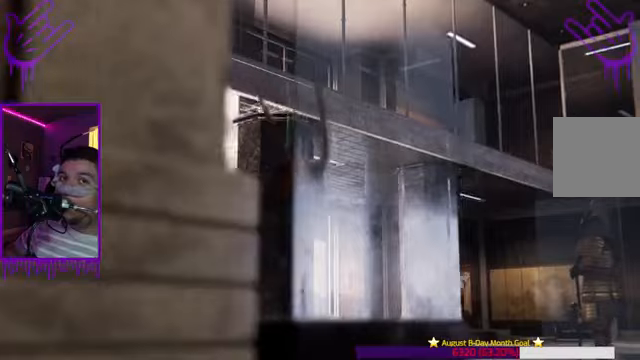
{"buttons": [], "left_stick": "up", "right_stick": "center", "events": []}
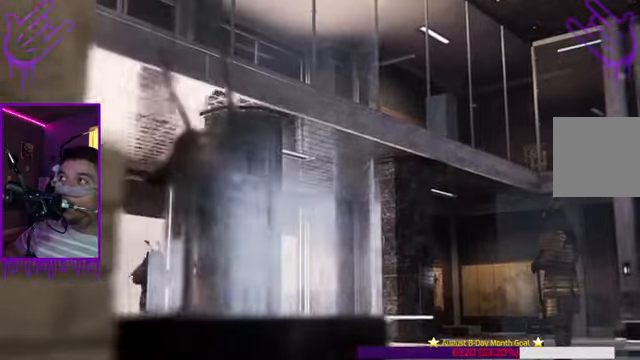
{"buttons": [], "left_stick": "up", "right_stick": "center", "events": []}
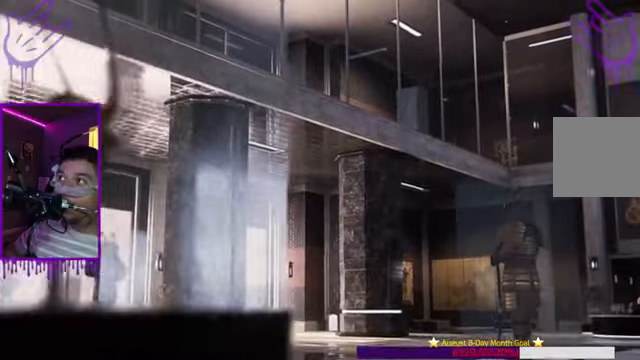
{"buttons": [], "left_stick": "up", "right_stick": "center"}
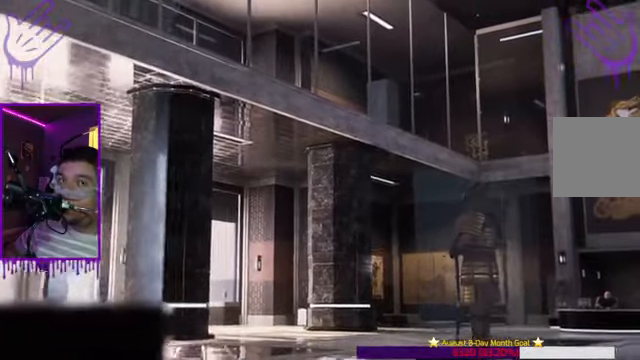
{"buttons": [], "left_stick": "up", "right_stick": "center", "events": []}
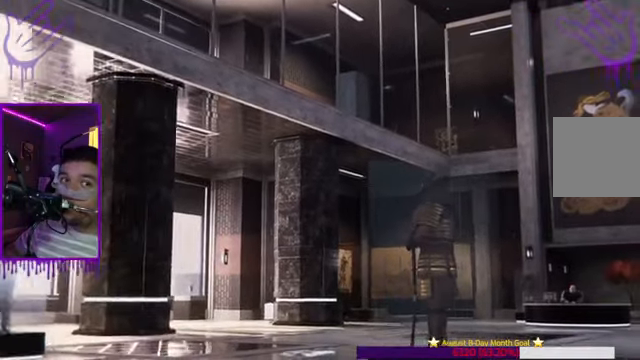
{"buttons": [], "left_stick": "up", "right_stick": "center", "events": []}
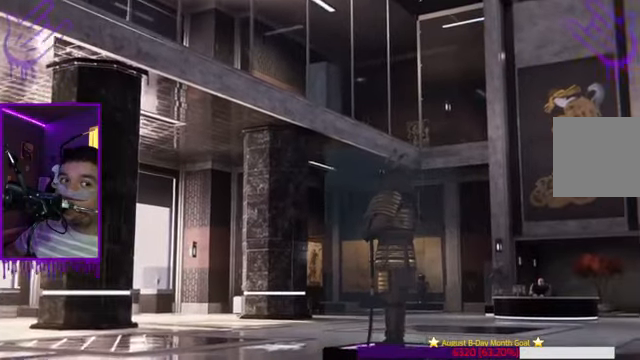
{"buttons": [], "left_stick": "up", "right_stick": "center", "events": []}
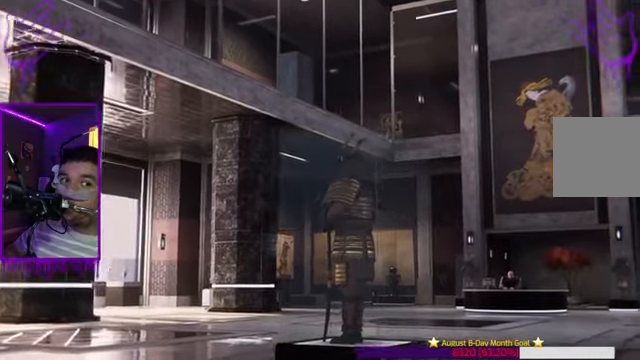
{"buttons": [], "left_stick": "up", "right_stick": "center"}
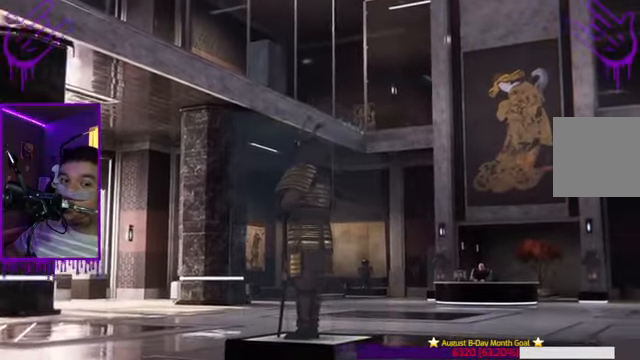
{"buttons": [], "left_stick": "up", "right_stick": "center", "events": []}
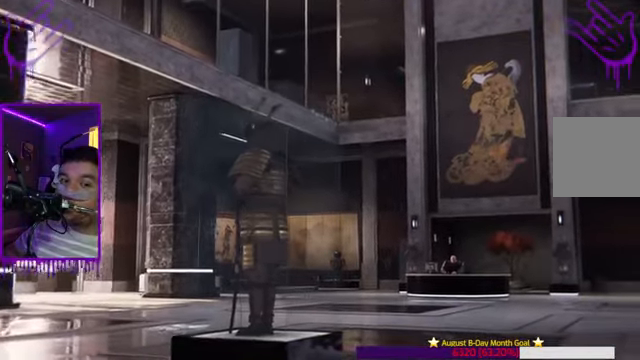
{"buttons": [], "left_stick": "up", "right_stick": "center", "events": []}
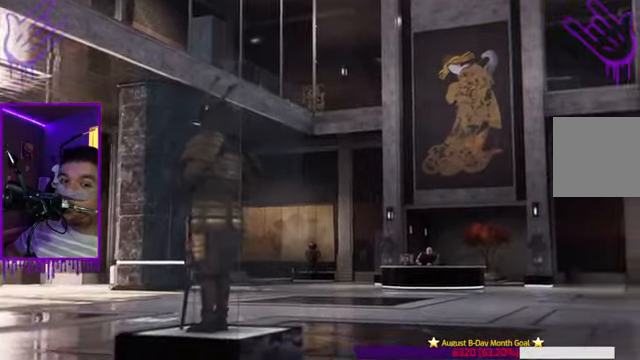
{"buttons": [], "left_stick": "up", "right_stick": "center", "events": []}
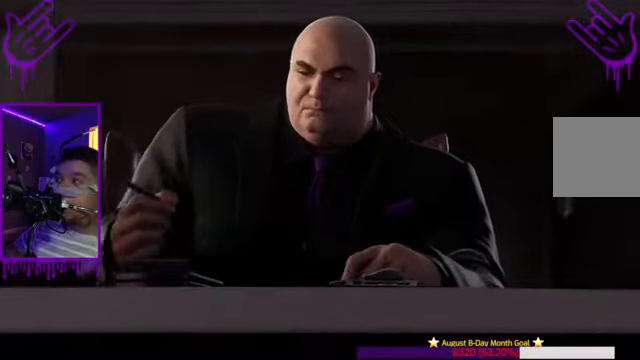
{"buttons": [], "left_stick": "up", "right_stick": "center", "events": []}
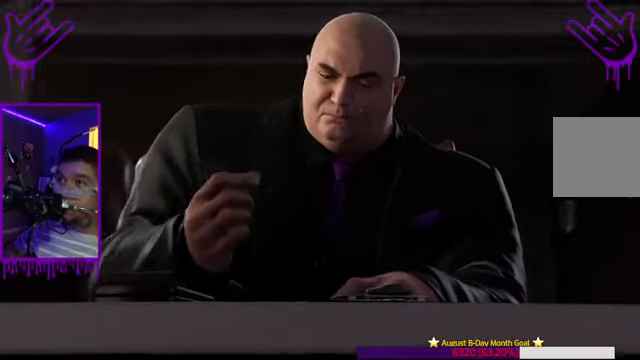
{"buttons": [], "left_stick": "up", "right_stick": "center", "events": []}
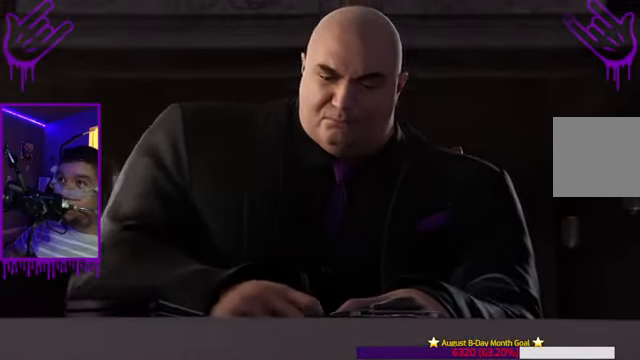
{"buttons": [], "left_stick": "up", "right_stick": "center", "events": [[367, "A", "down"], [500, "A", "up"]]}
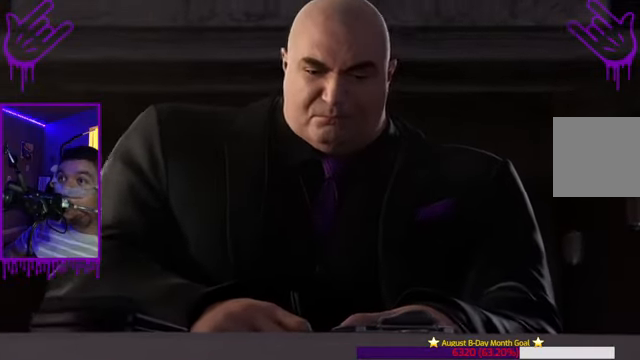
{"buttons": [], "left_stick": "up", "right_stick": "center", "events": []}
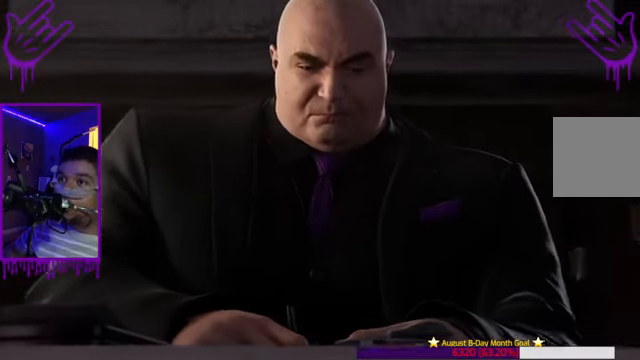
{"buttons": [], "left_stick": "up", "right_stick": "center", "events": []}
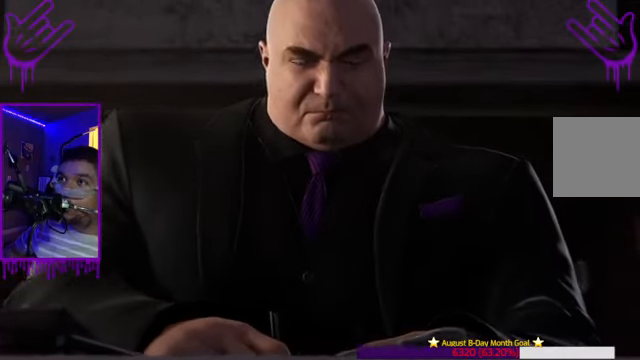
{"buttons": [], "left_stick": "up", "right_stick": "center", "events": []}